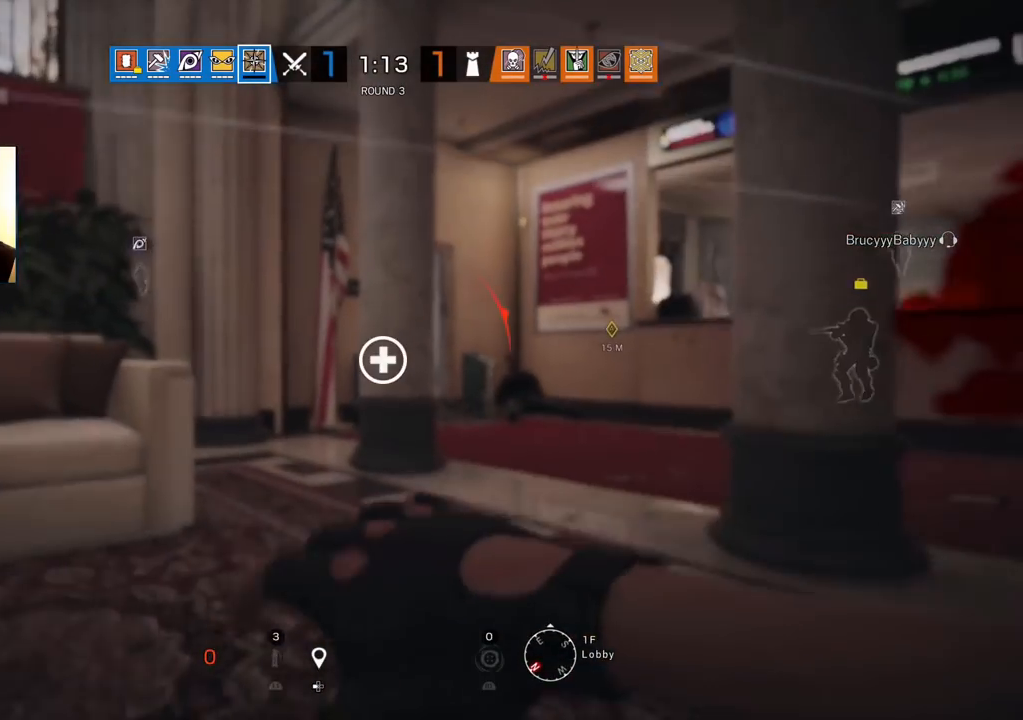
Gameplay with a controller (PlayStation layout); each line is a JSON object with the inputs held at the frame after it. "events" lists button and stick changes between this image and that frame as [ms after this image, input, new state], when the widget could be followed in between.
{"buttons": [], "left_stick": "left", "right_stick": "center", "events": [[100, "left_stick", "center"], [367, "left_stick", "left"]]}
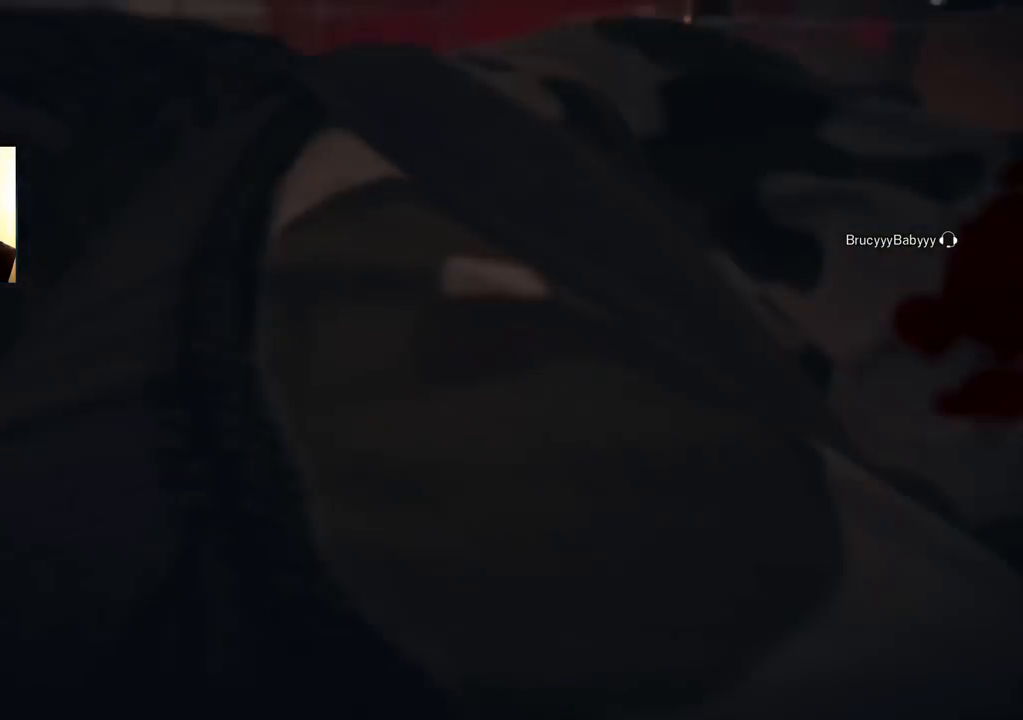
{"buttons": [], "left_stick": "center", "right_stick": "center", "events": [[400, "left_stick", "center"]]}
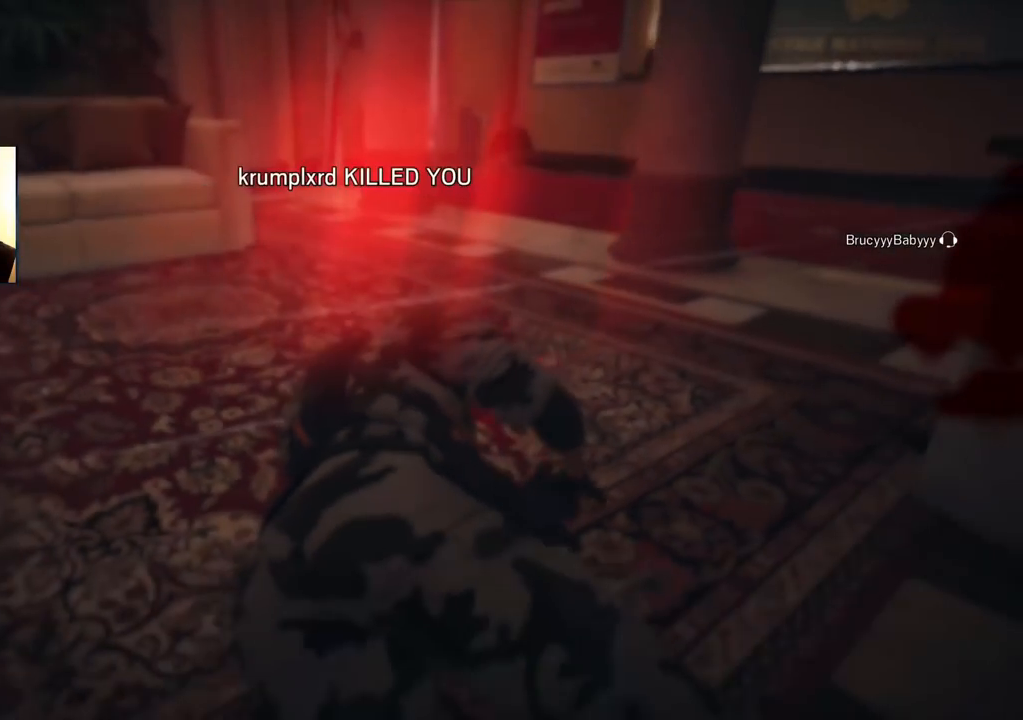
{"buttons": [], "left_stick": "center", "right_stick": "center", "events": []}
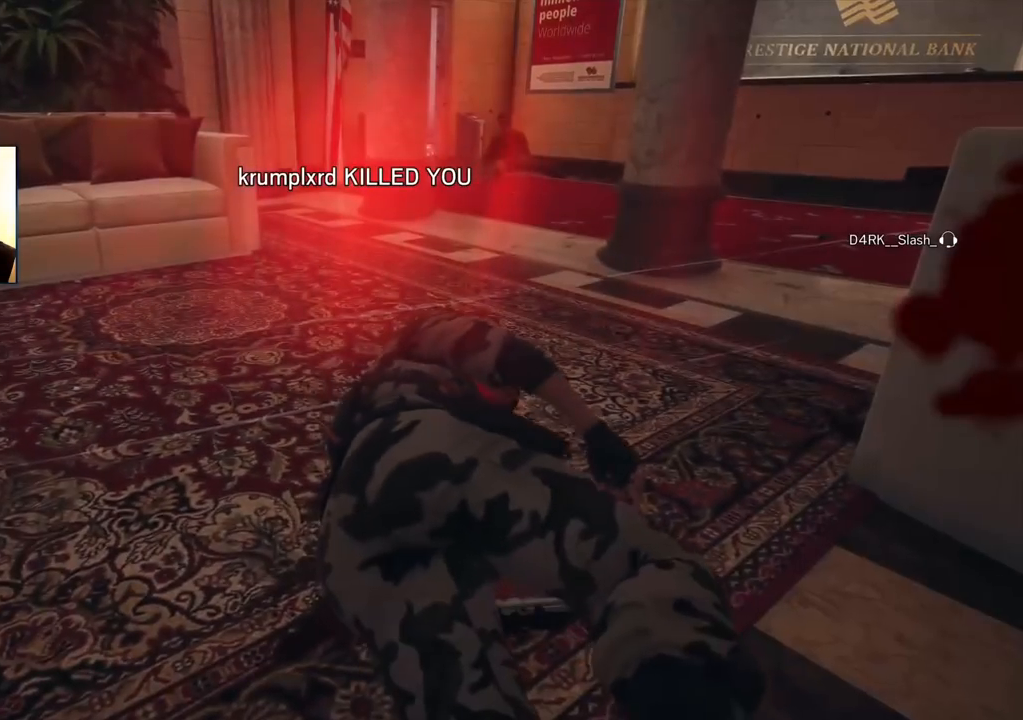
{"buttons": [], "left_stick": "center", "right_stick": "center", "events": []}
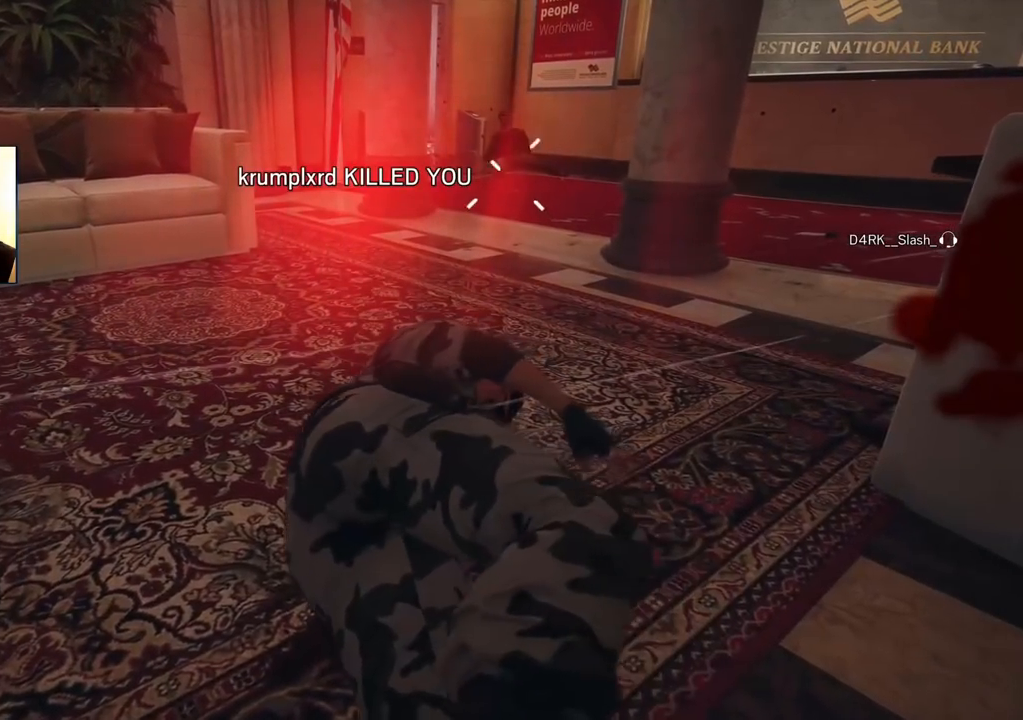
{"buttons": [], "left_stick": "center", "right_stick": "center", "events": []}
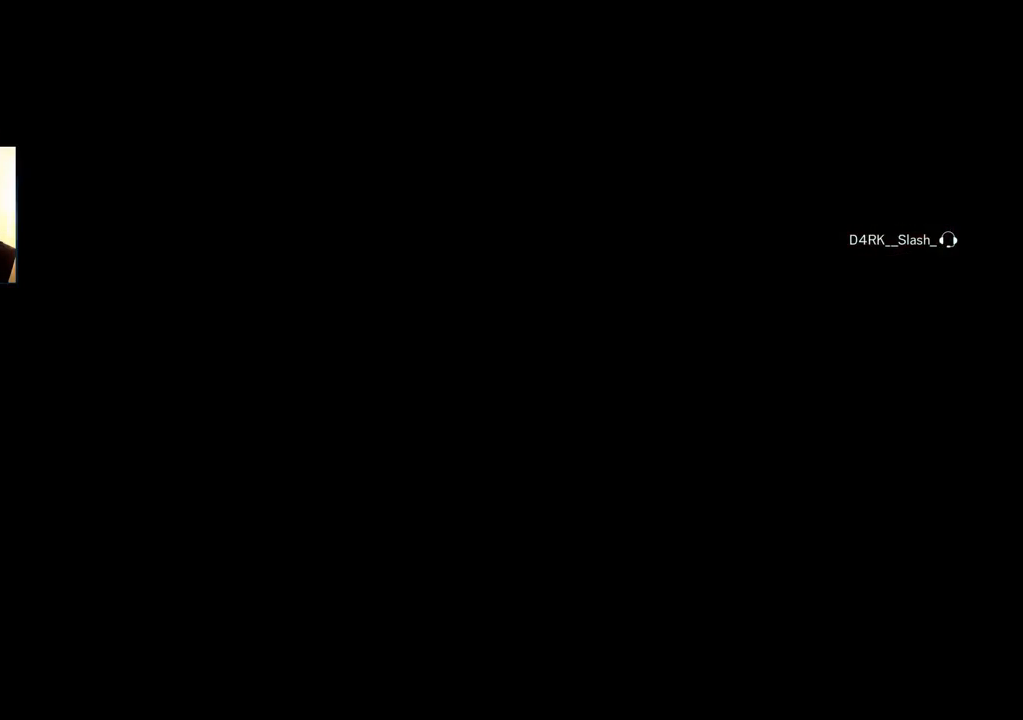
{"buttons": [], "left_stick": "center", "right_stick": "center", "events": []}
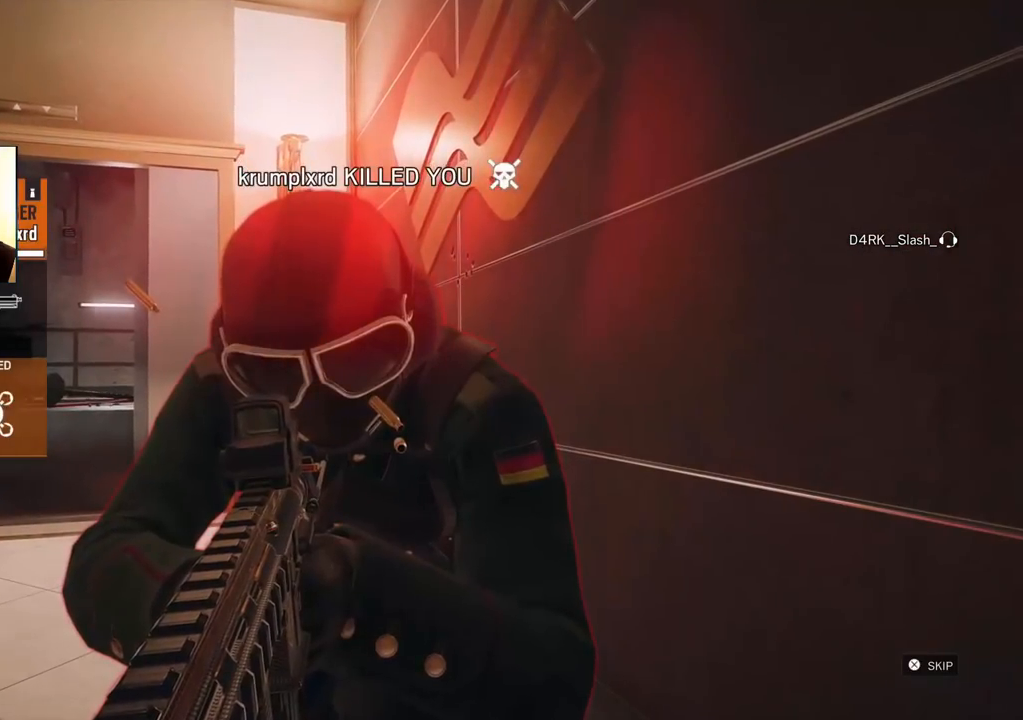
{"buttons": [], "left_stick": "center", "right_stick": "center", "events": [[83, "CROSS", "down"], [233, "CROSS", "up"]]}
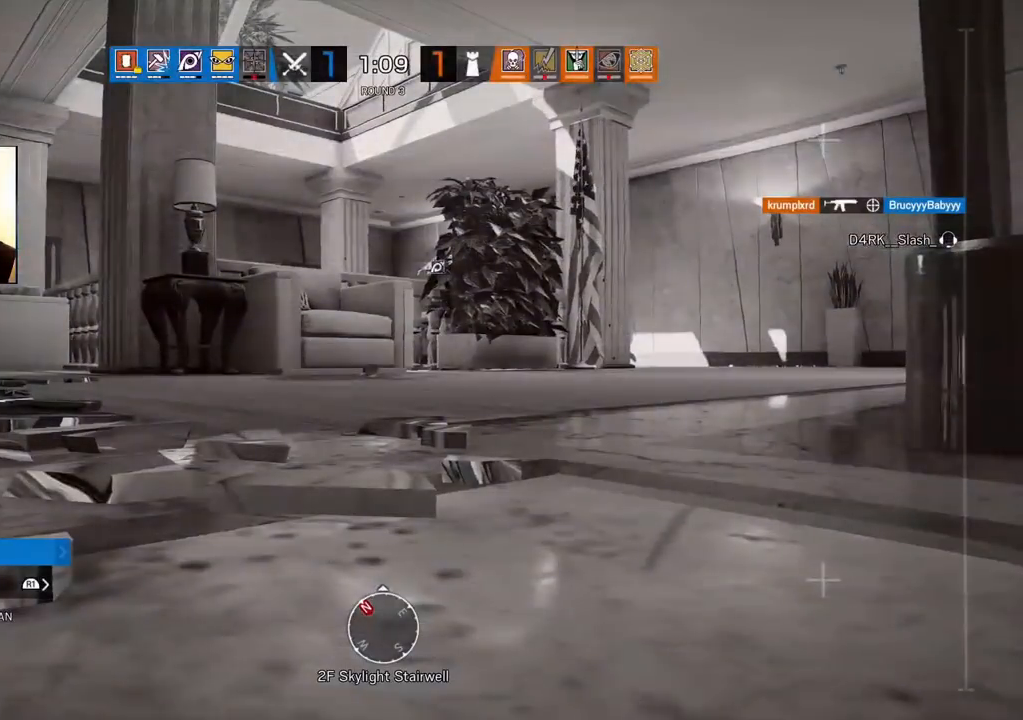
{"buttons": [], "left_stick": "center", "right_stick": "center", "events": []}
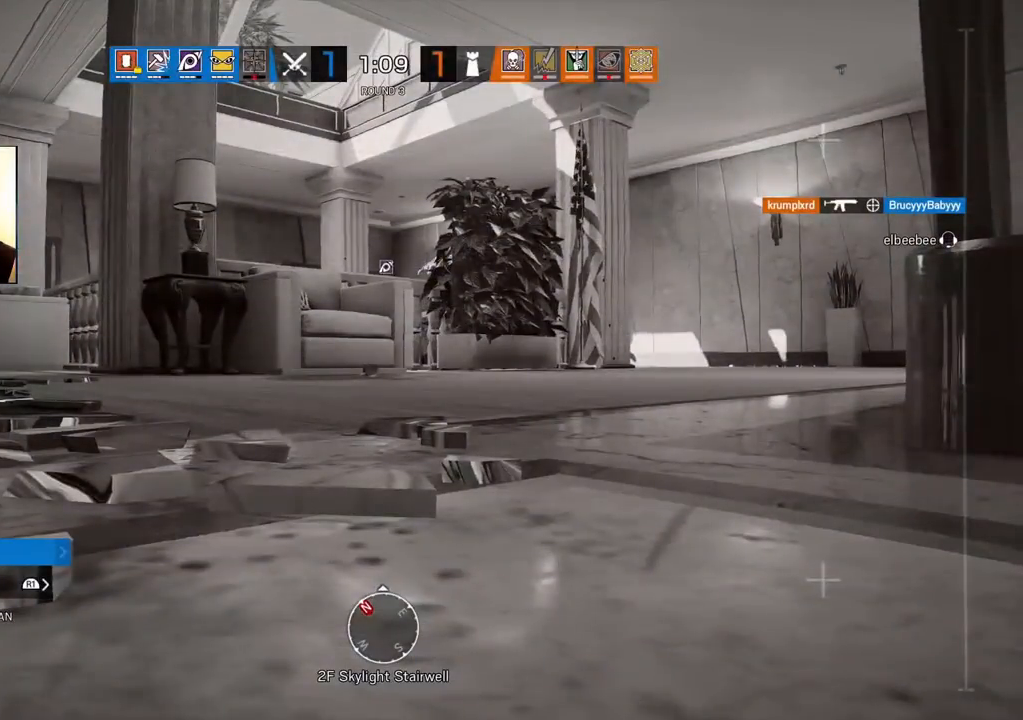
{"buttons": [], "left_stick": "center", "right_stick": "center", "events": [[83, "DPAD_DOWN", "down"], [233, "DPAD_DOWN", "up"]]}
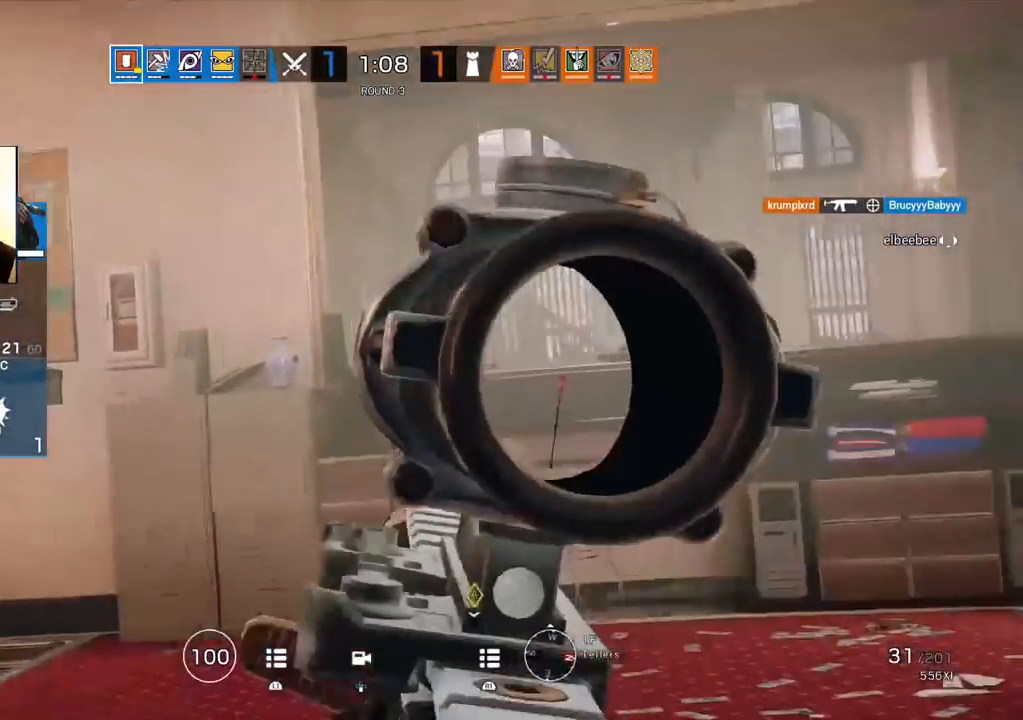
{"buttons": [], "left_stick": "center", "right_stick": "center", "events": []}
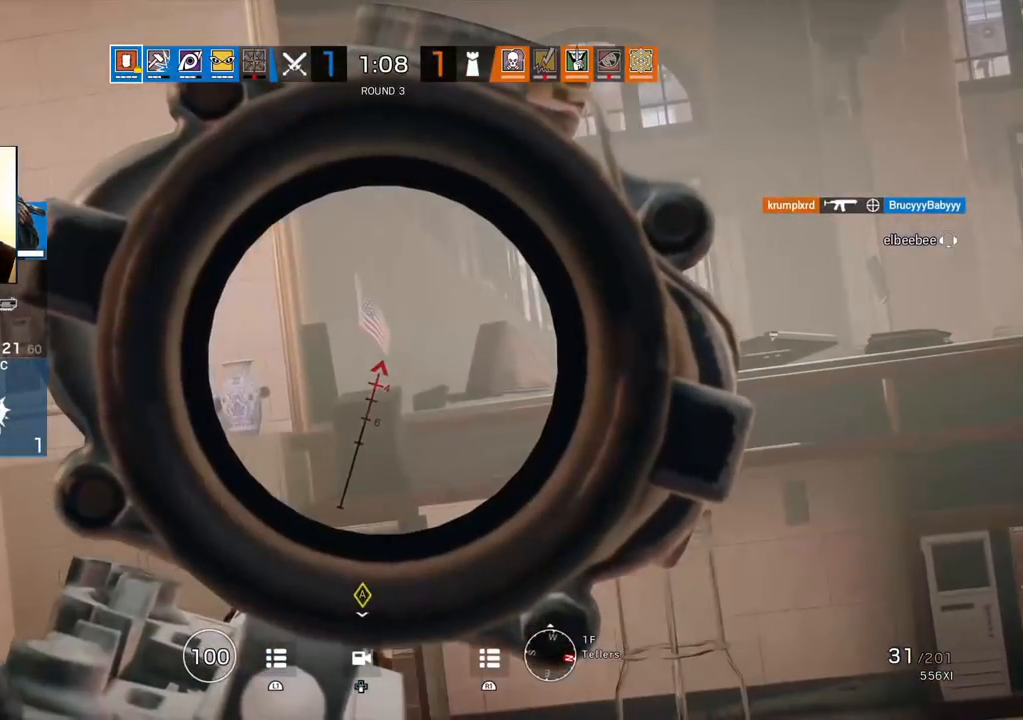
{"buttons": [], "left_stick": "center", "right_stick": "center", "events": []}
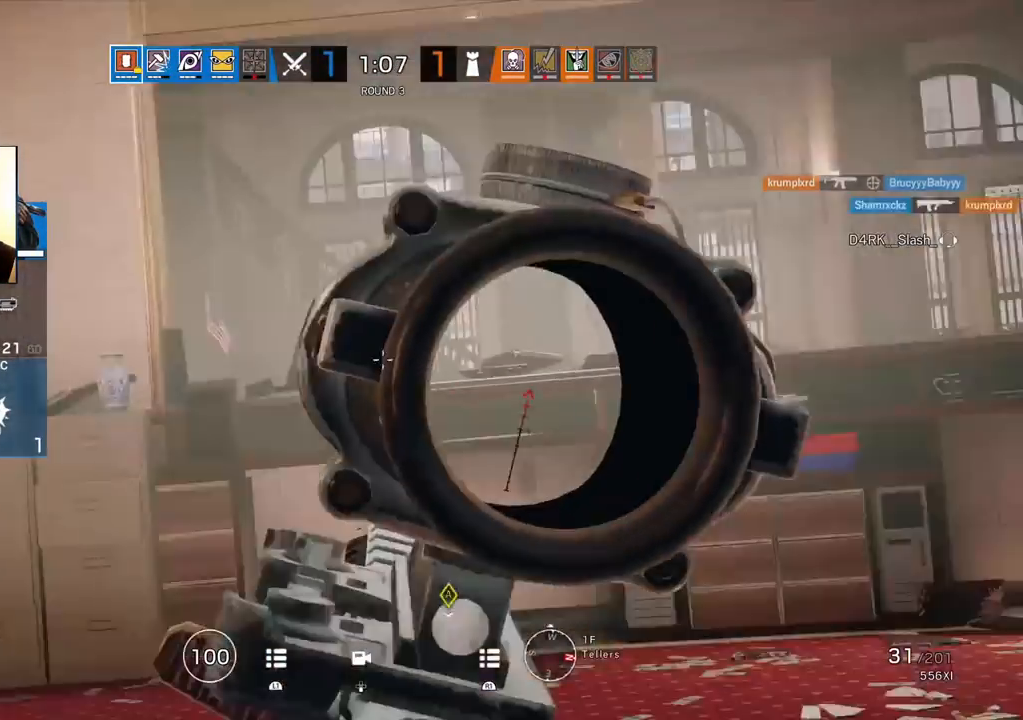
{"buttons": [], "left_stick": "center", "right_stick": "center", "events": [[33, "L1", "down"], [33, "L2", "down"], [133, "L1", "up"], [133, "L2", "up"]]}
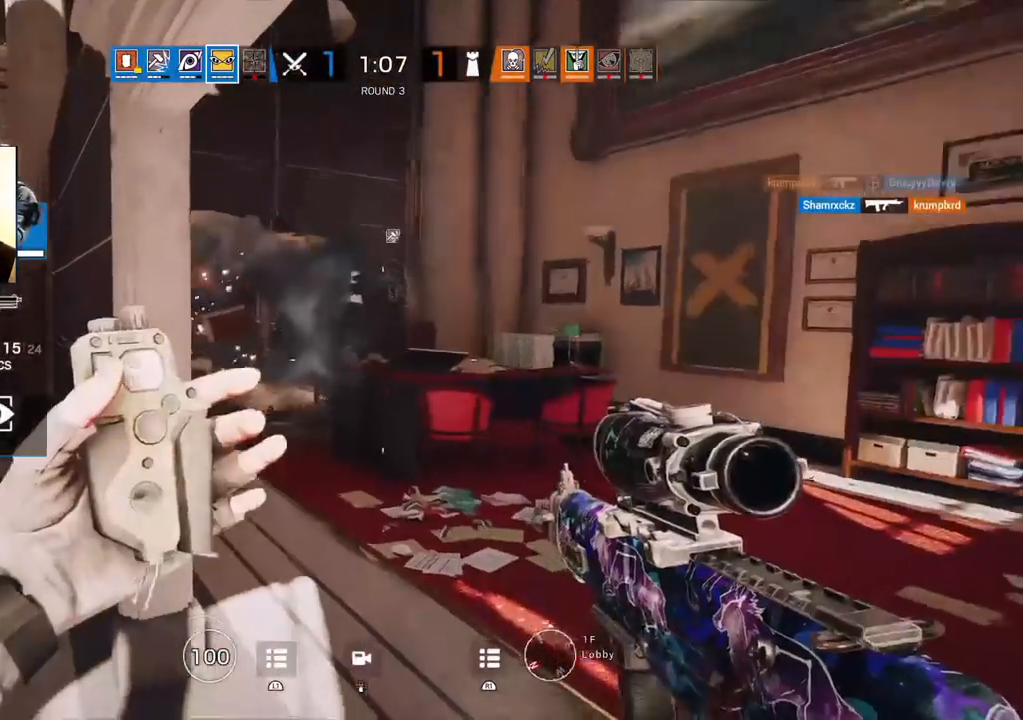
{"buttons": [], "left_stick": "center", "right_stick": "center", "events": []}
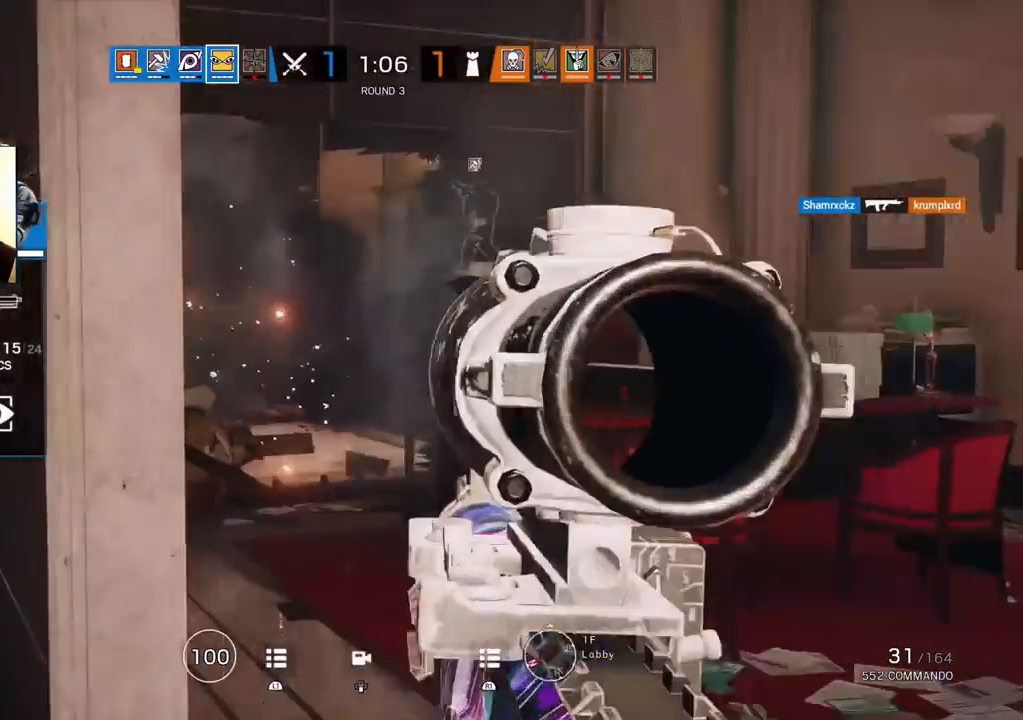
{"buttons": [], "left_stick": "center", "right_stick": "center", "events": []}
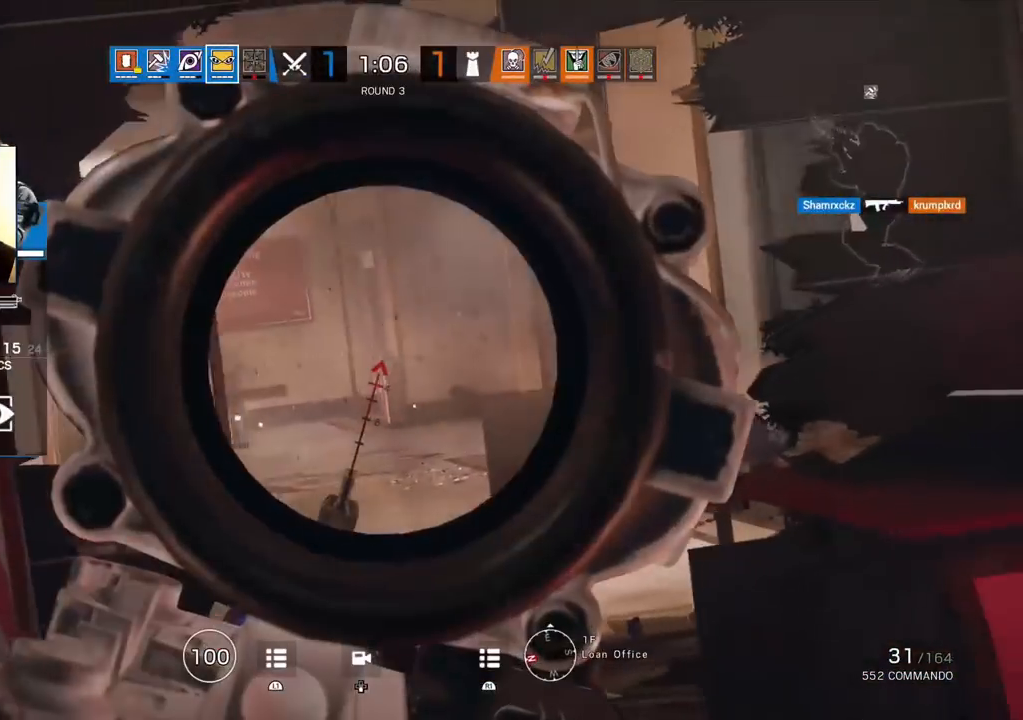
{"buttons": [], "left_stick": "center", "right_stick": "center", "events": []}
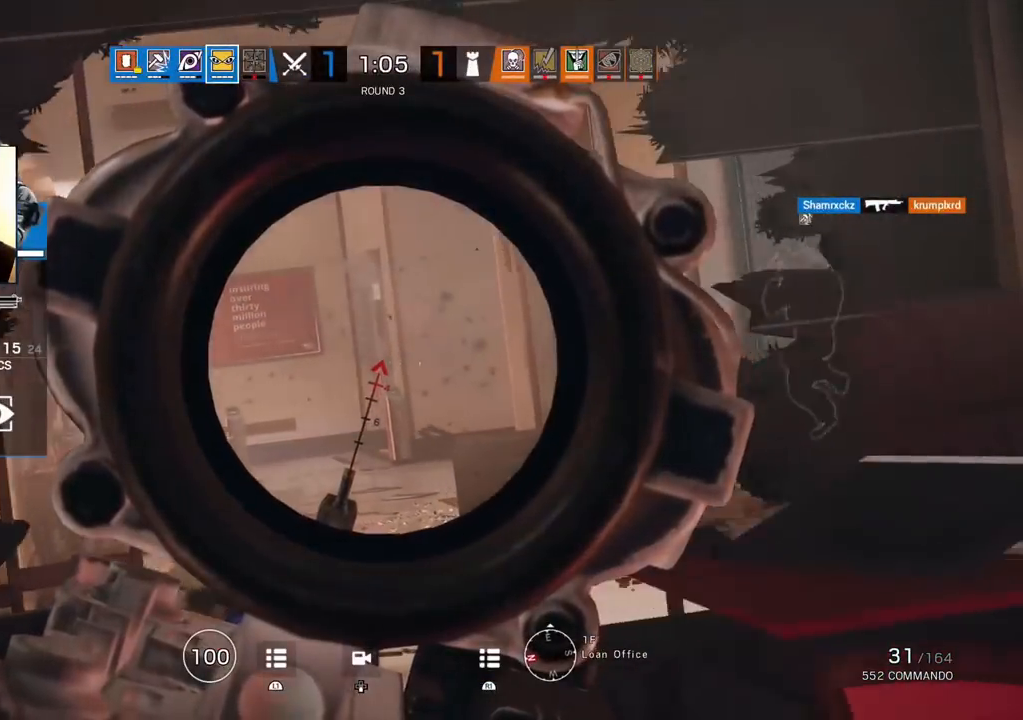
{"buttons": [], "left_stick": "center", "right_stick": "center", "events": []}
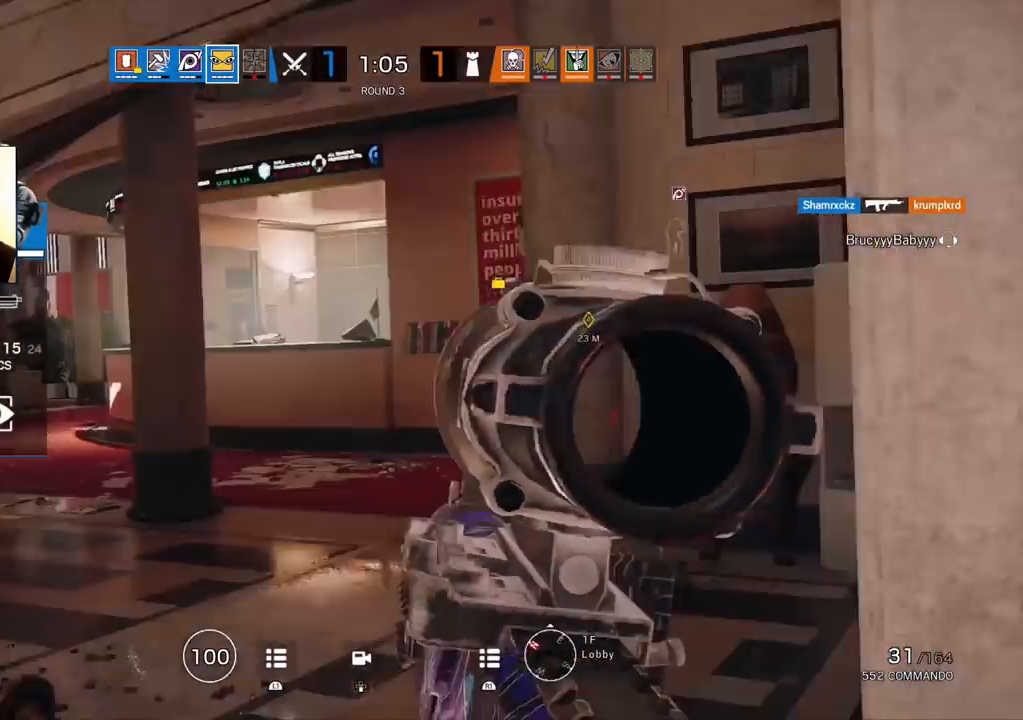
{"buttons": [], "left_stick": "center", "right_stick": "center", "events": []}
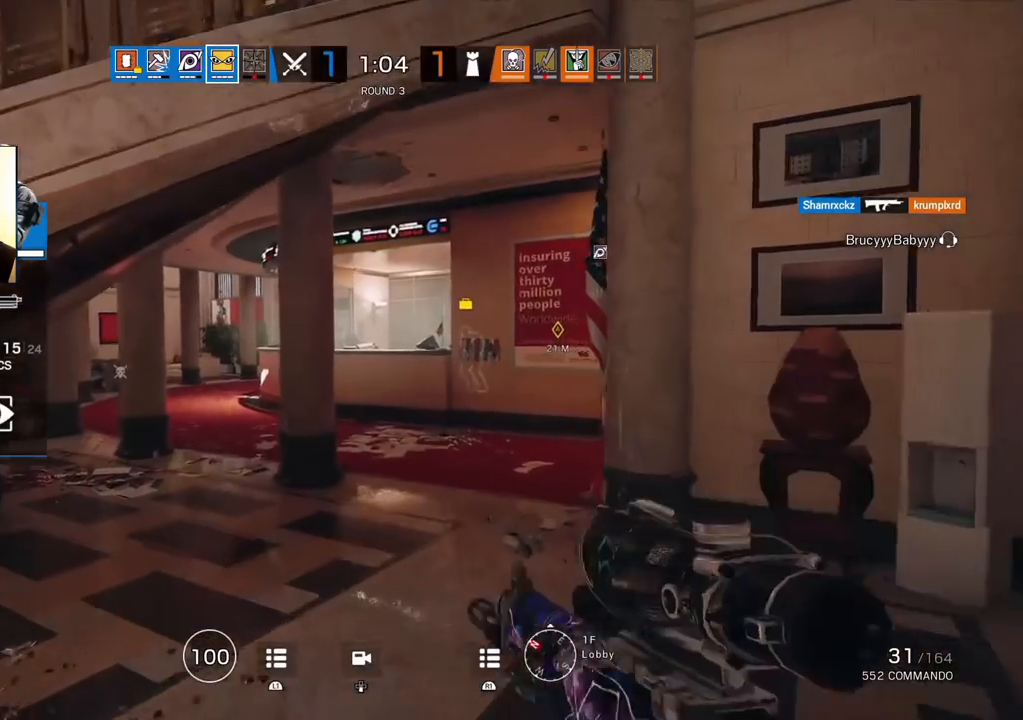
{"buttons": [], "left_stick": "center", "right_stick": "center", "events": []}
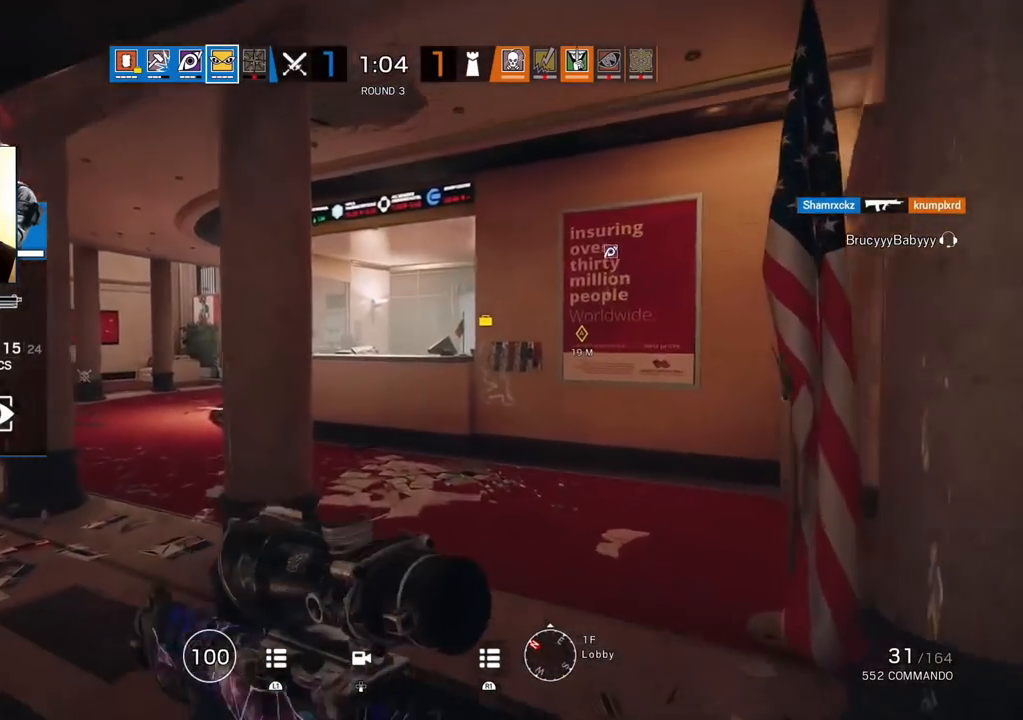
{"buttons": [], "left_stick": "center", "right_stick": "center", "events": []}
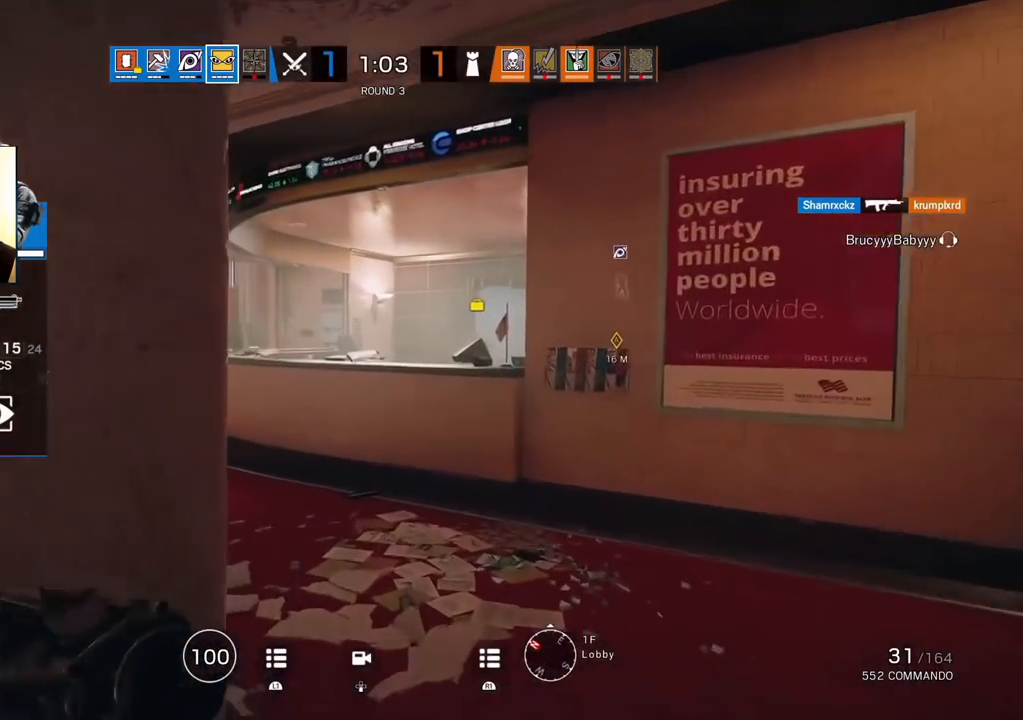
{"buttons": [], "left_stick": "center", "right_stick": "center", "events": []}
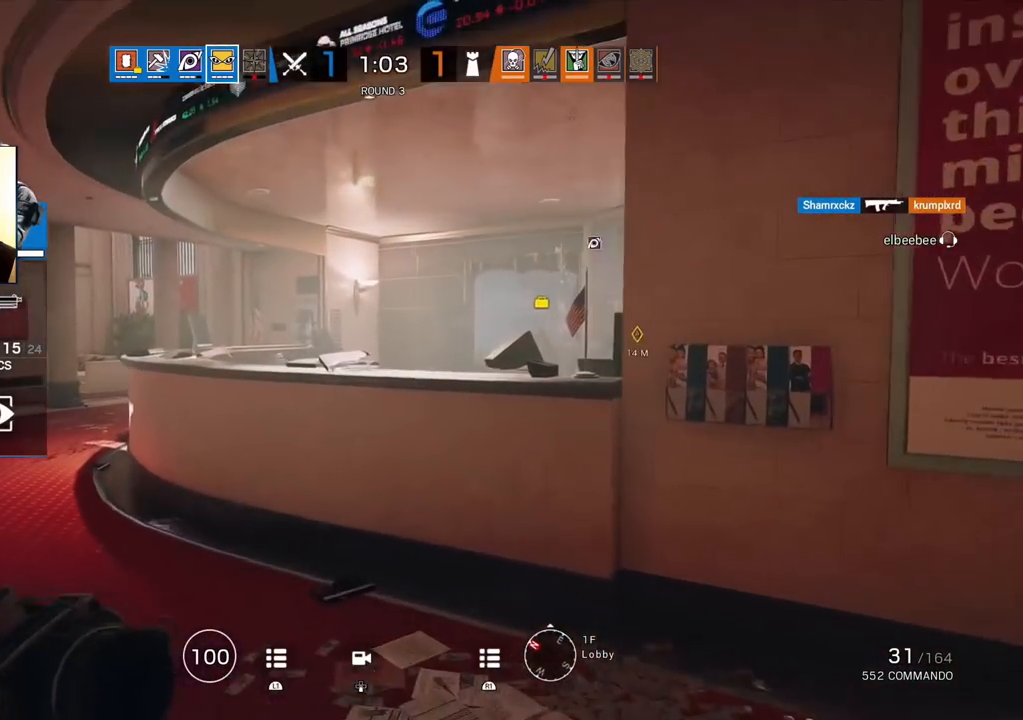
{"buttons": [], "left_stick": "center", "right_stick": "center", "events": []}
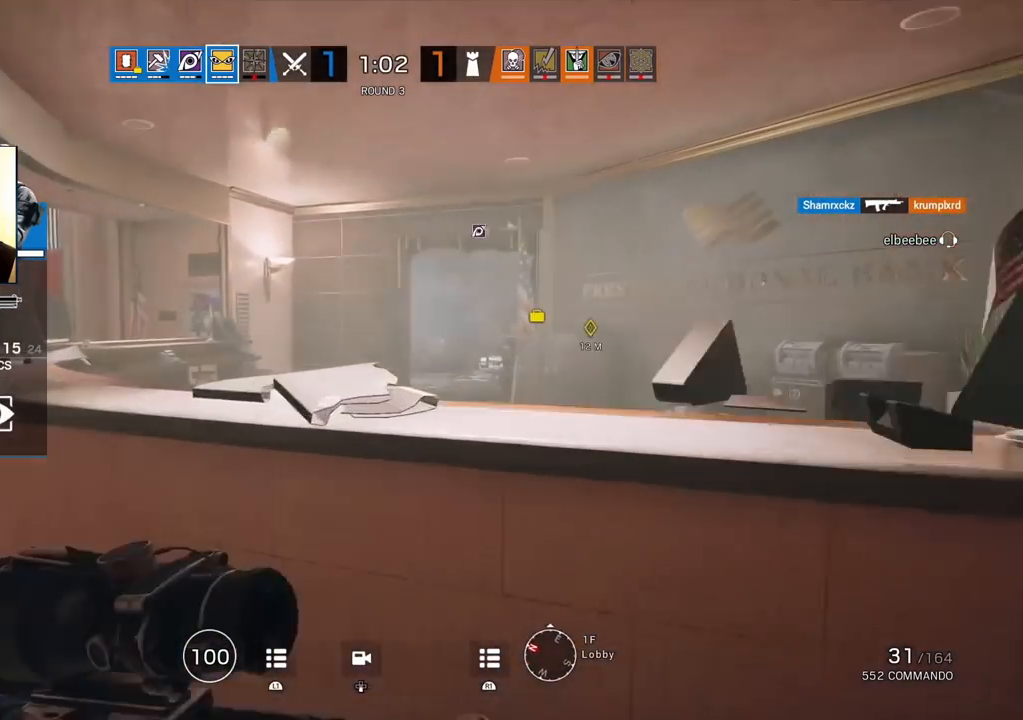
{"buttons": ["L2"], "left_stick": "center", "right_stick": "center", "events": [[467, "L2", "down"]]}
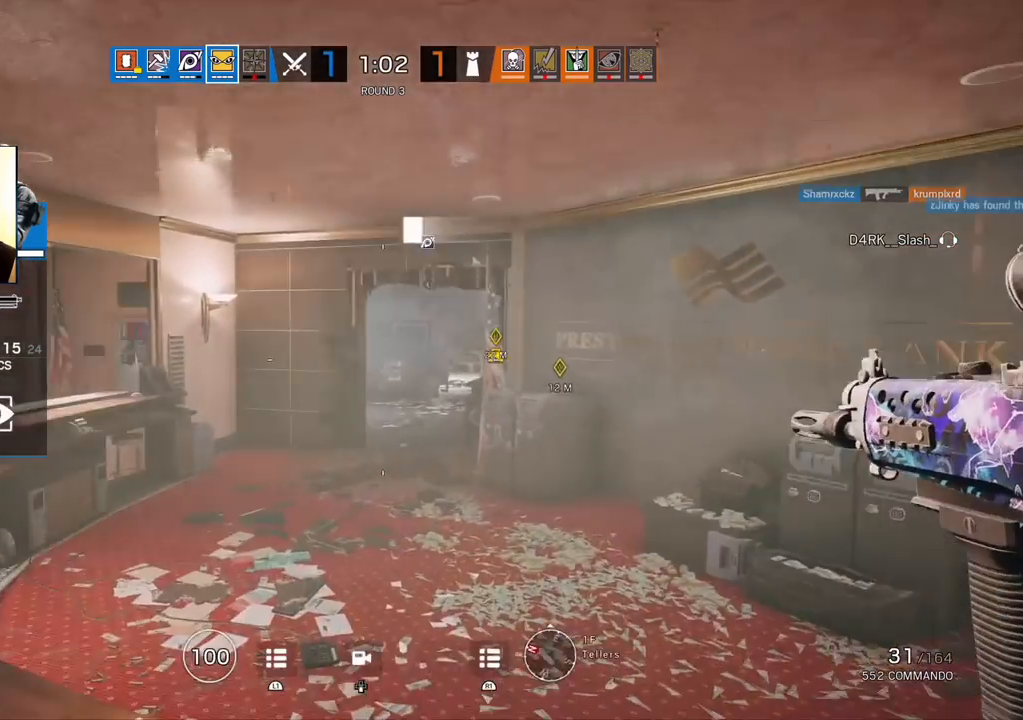
{"buttons": [], "left_stick": "center", "right_stick": "center", "events": [[100, "L2", "up"]]}
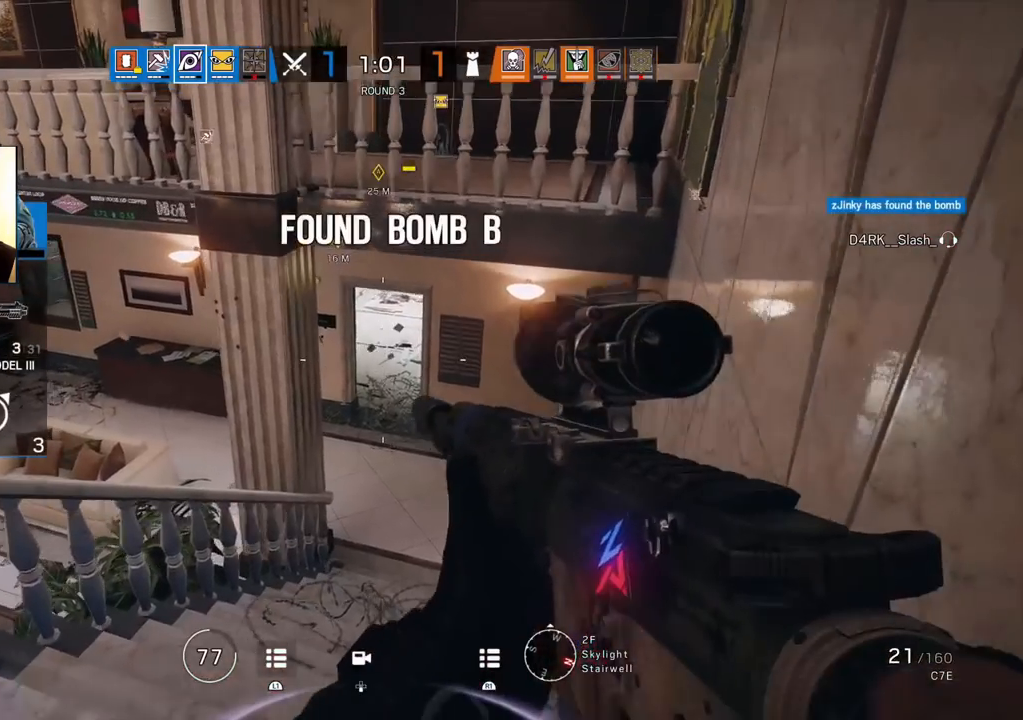
{"buttons": [], "left_stick": "center", "right_stick": "center", "events": [[117, "L2", "down"], [133, "L1", "down"], [233, "L1", "up"], [250, "L2", "up"]]}
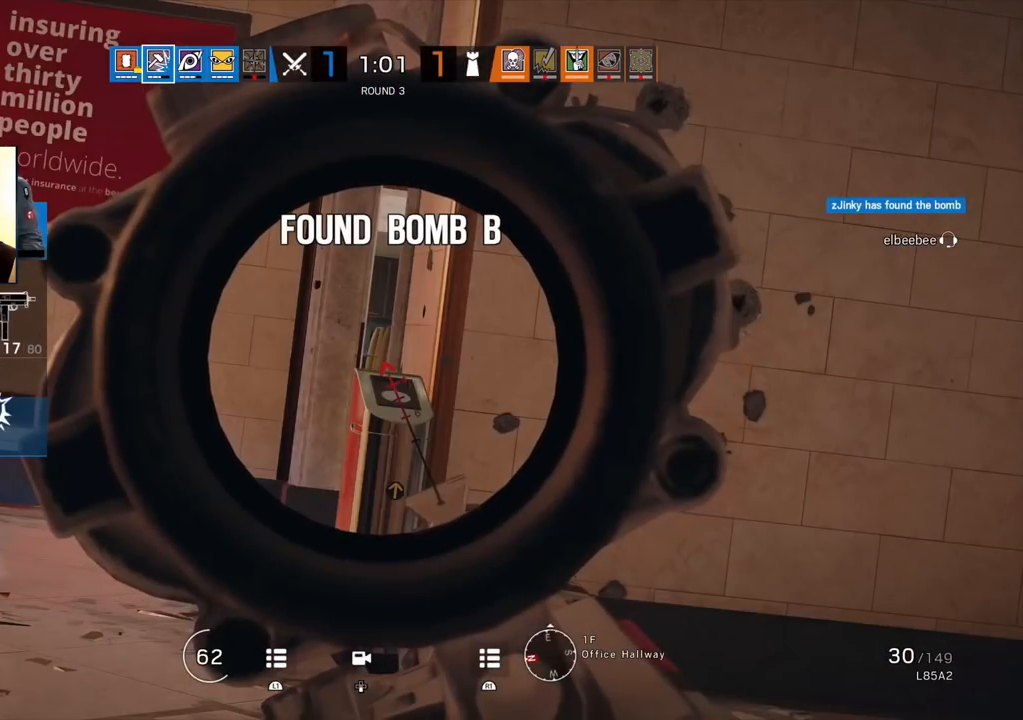
{"buttons": ["L2"], "left_stick": "center", "right_stick": "center", "events": [[417, "L2", "down"]]}
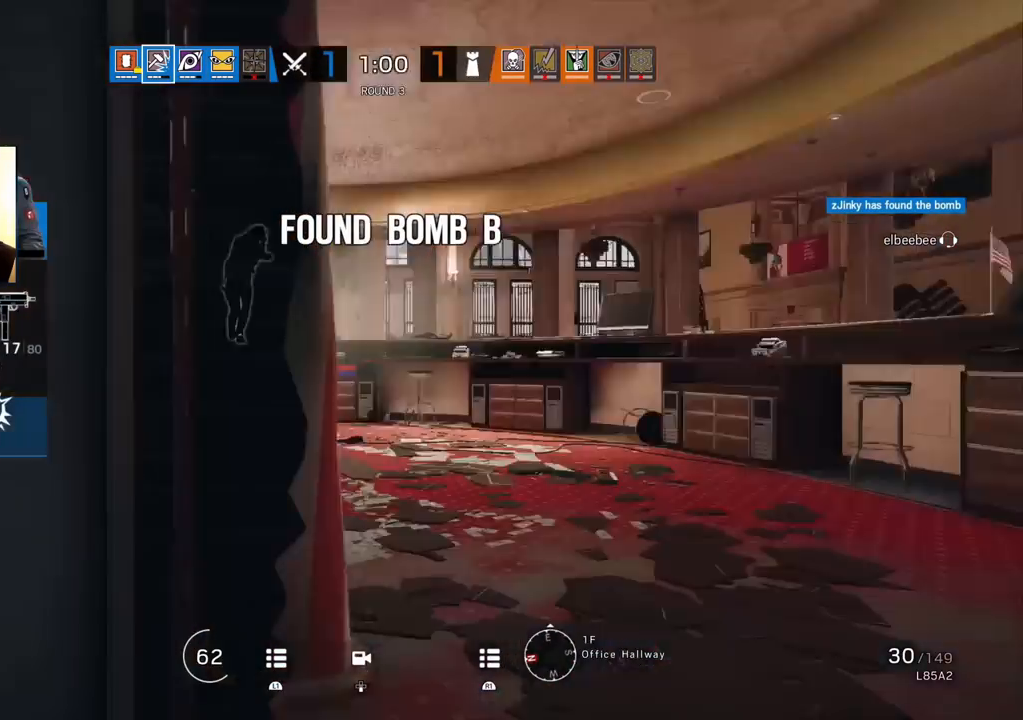
{"buttons": [], "left_stick": "center", "right_stick": "center", "events": [[33, "L2", "up"]]}
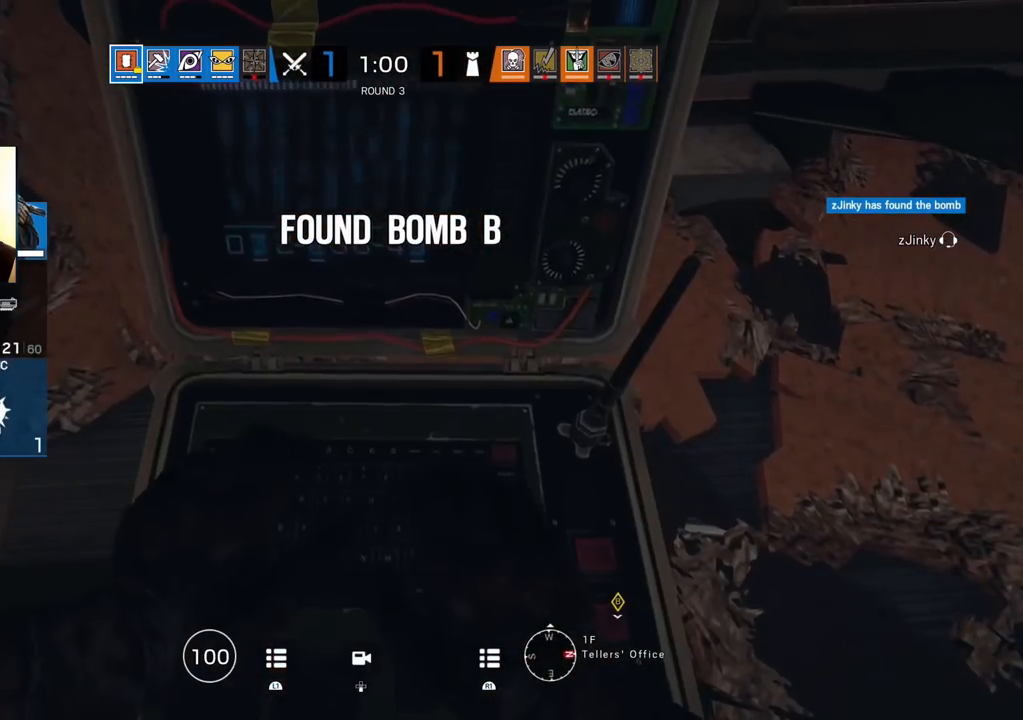
{"buttons": [], "left_stick": "center", "right_stick": "center", "events": [[150, "L2", "down"], [300, "L2", "up"]]}